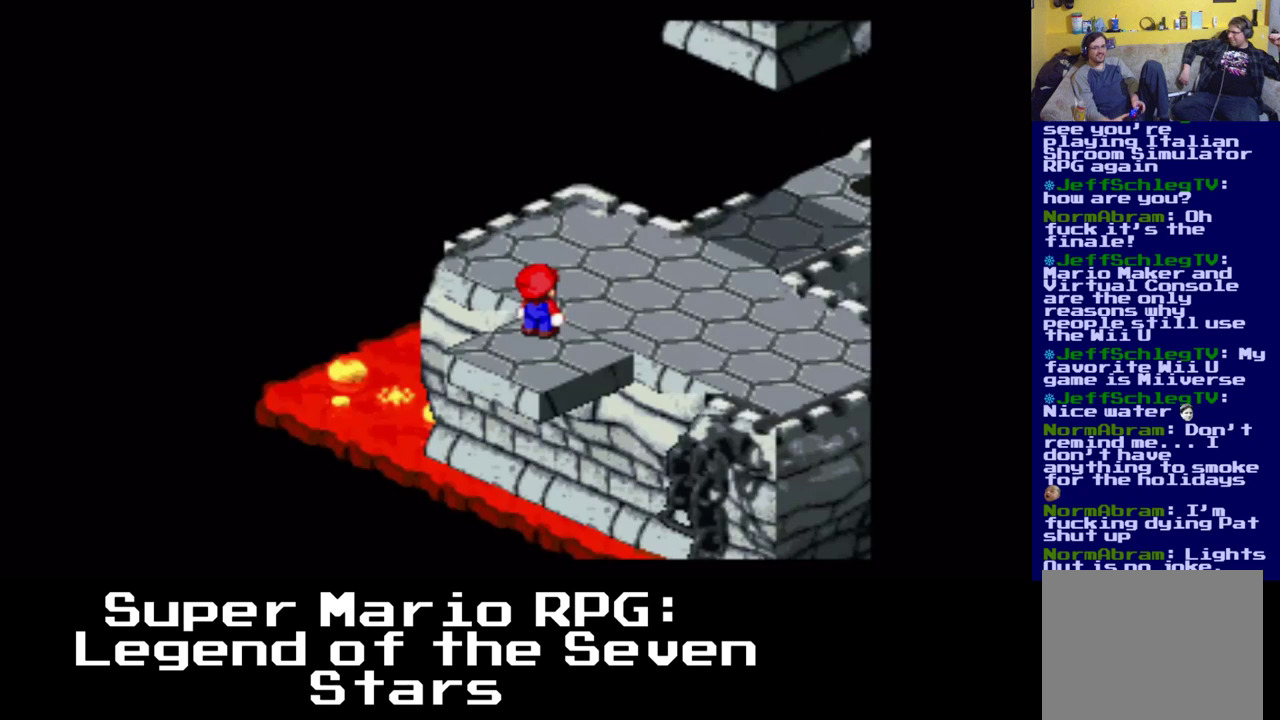
Gameplay with a controller (Xbox layout); each line is a JSON object with the inputs held at the frame after it. "events" lists button and stick changes between this image and that frame as [ms after this image, input, new state], when the widget could be followed in between. Not read: left_stick right_stick.
{"buttons": ["X", "DPAD_DOWN", "DPAD_LEFT"], "events": [[367, "DPAD_LEFT", "down"], [400, "X", "down"], [417, "DPAD_DOWN", "down"]]}
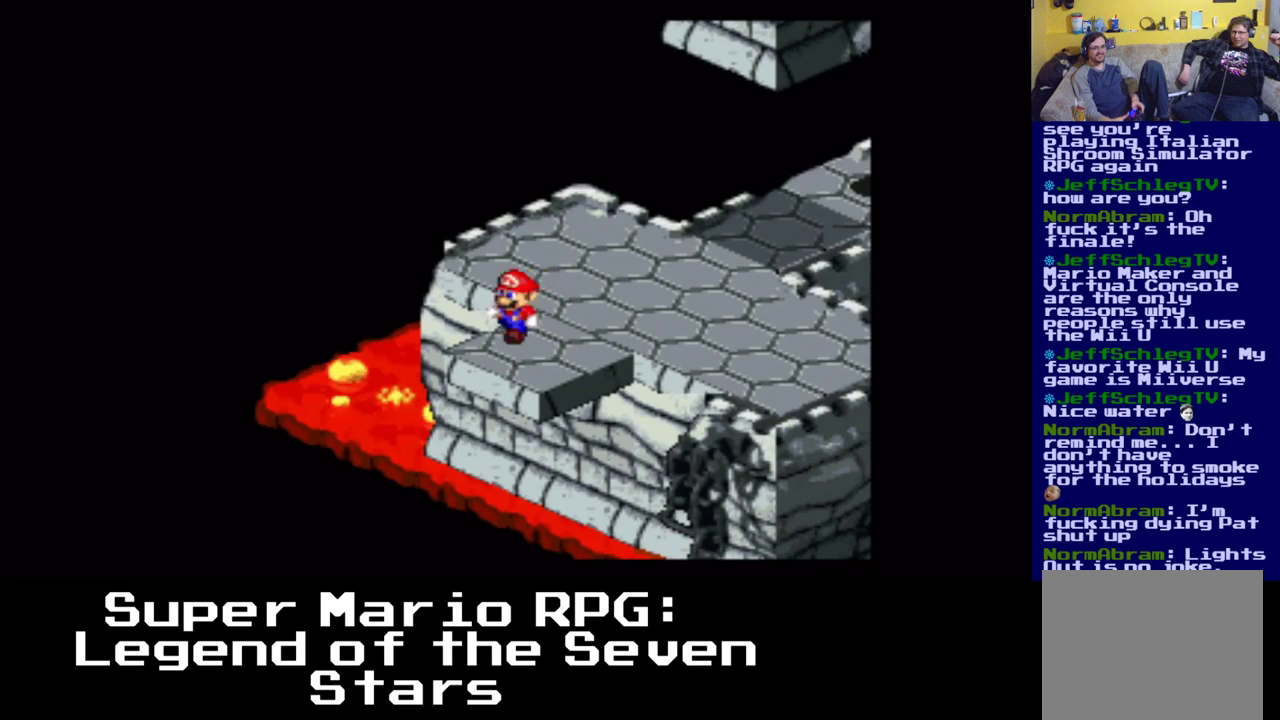
{"buttons": [], "events": [[150, "X", "up"], [283, "DPAD_LEFT", "up"], [300, "DPAD_DOWN", "up"]]}
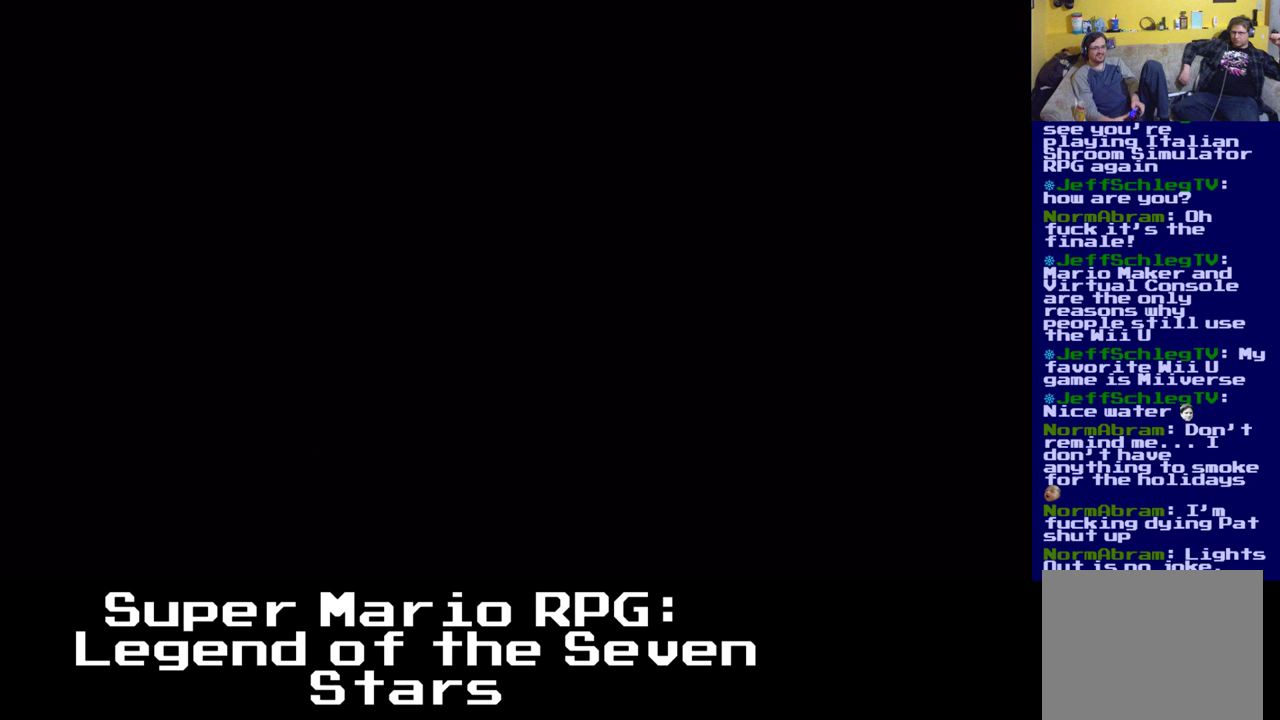
{"buttons": ["X", "DPAD_LEFT"], "events": [[67, "X", "down"], [100, "DPAD_LEFT", "down"], [117, "DPAD_DOWN", "down"], [200, "DPAD_DOWN", "up"]]}
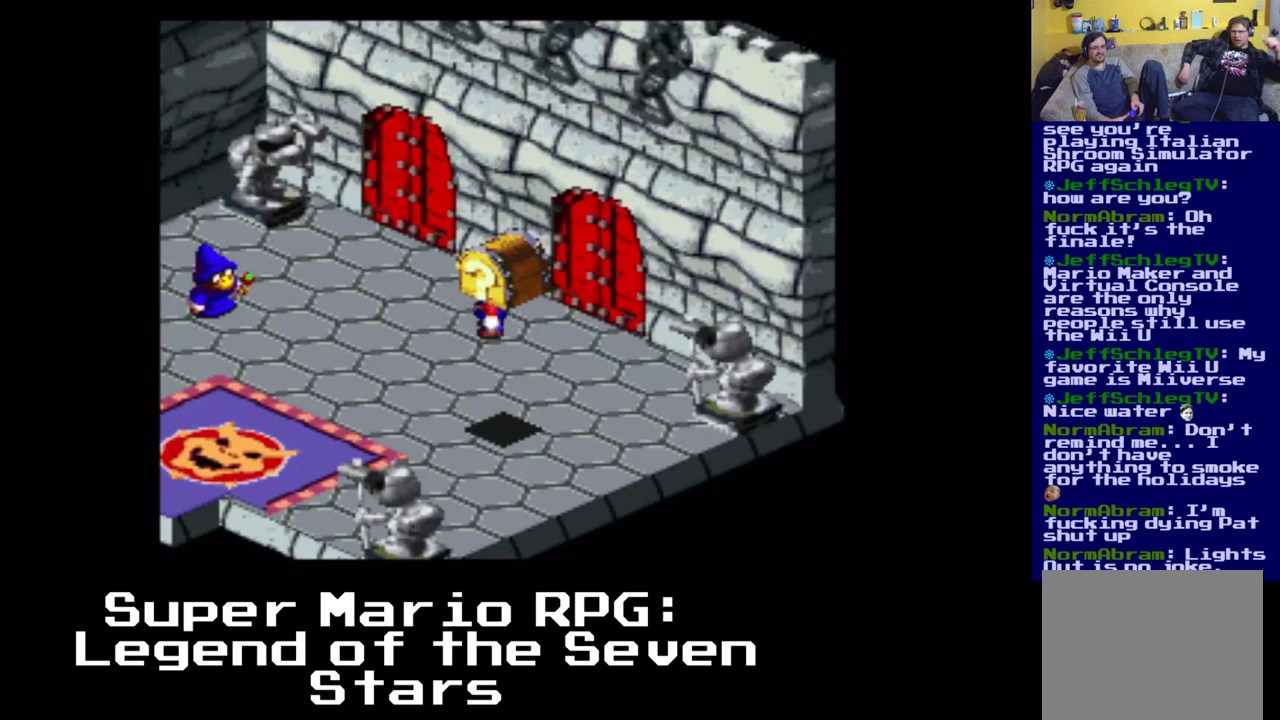
{"buttons": ["X", "DPAD_DOWN", "DPAD_LEFT"], "events": [[267, "DPAD_DOWN", "down"]]}
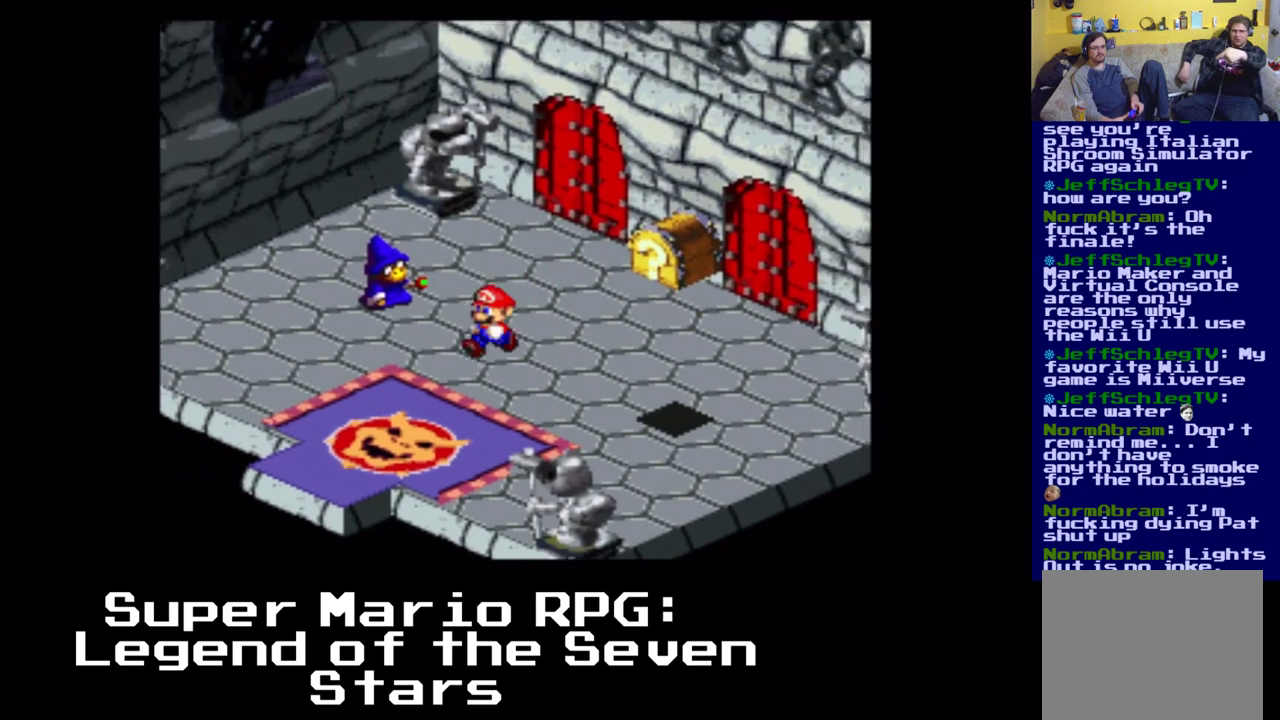
{"buttons": ["X", "DPAD_DOWN"], "events": [[333, "DPAD_LEFT", "up"]]}
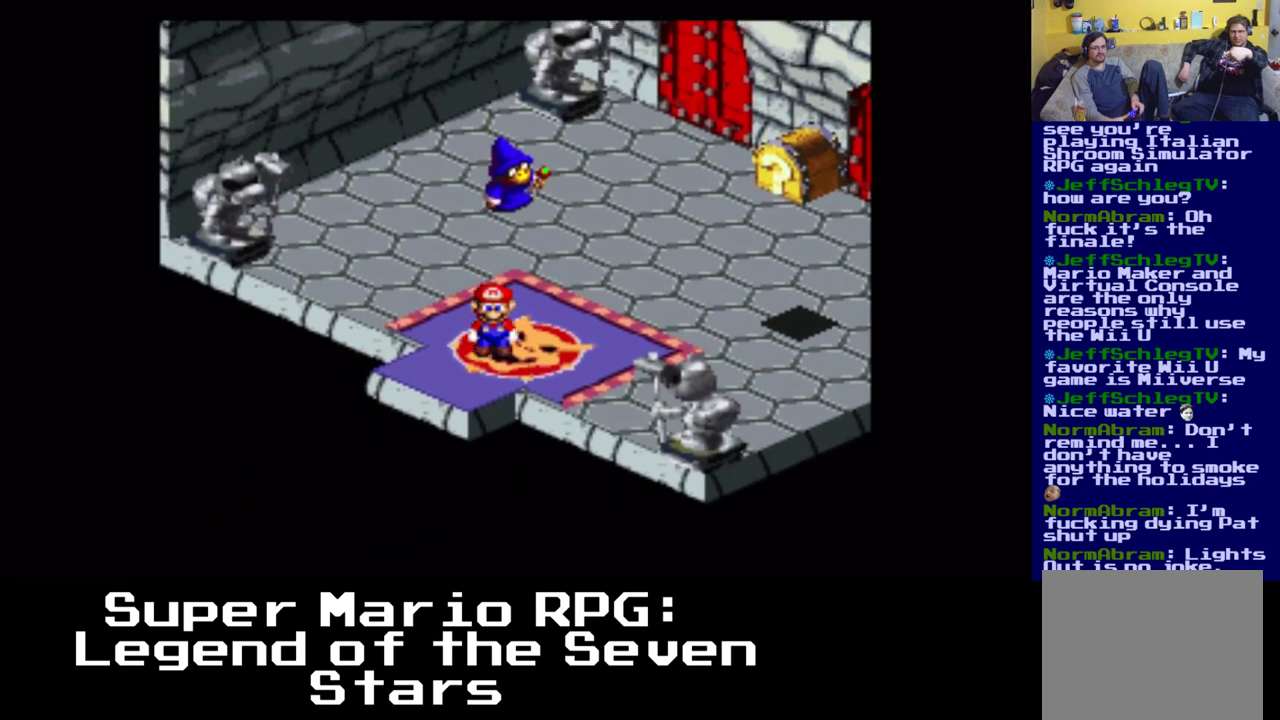
{"buttons": [], "events": [[150, "DPAD_LEFT", "down"], [400, "DPAD_LEFT", "up"], [417, "DPAD_DOWN", "up"], [417, "X", "up"]]}
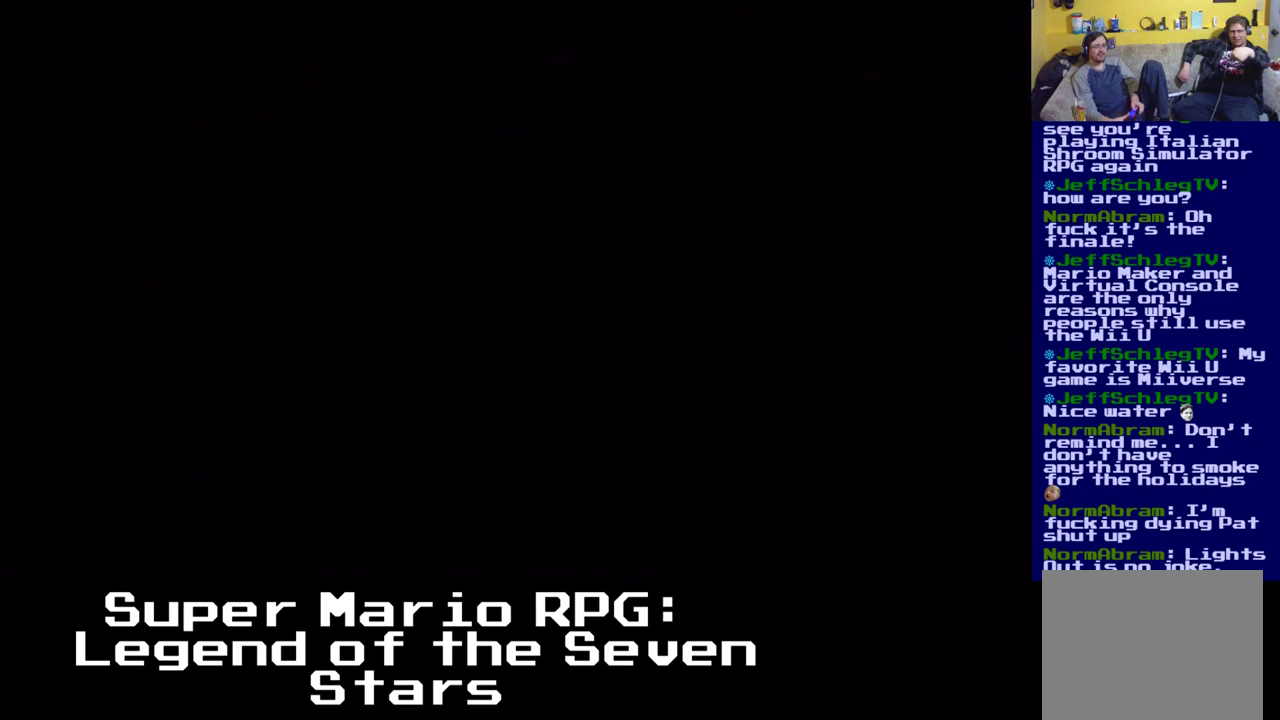
{"buttons": ["X", "DPAD_DOWN", "DPAD_LEFT"], "events": [[183, "DPAD_DOWN", "down"], [183, "DPAD_LEFT", "down"], [200, "X", "down"]]}
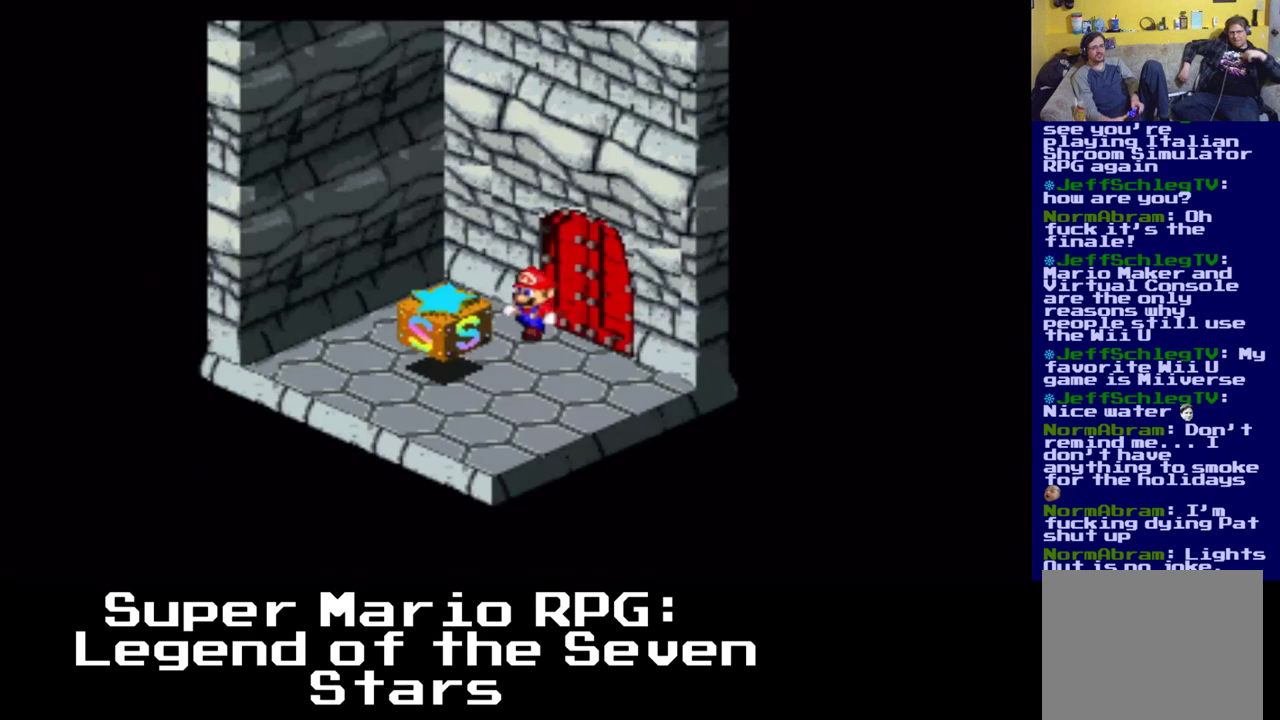
{"buttons": ["A", "X"], "events": [[283, "DPAD_LEFT", "up"], [300, "DPAD_DOWN", "up"], [433, "A", "down"]]}
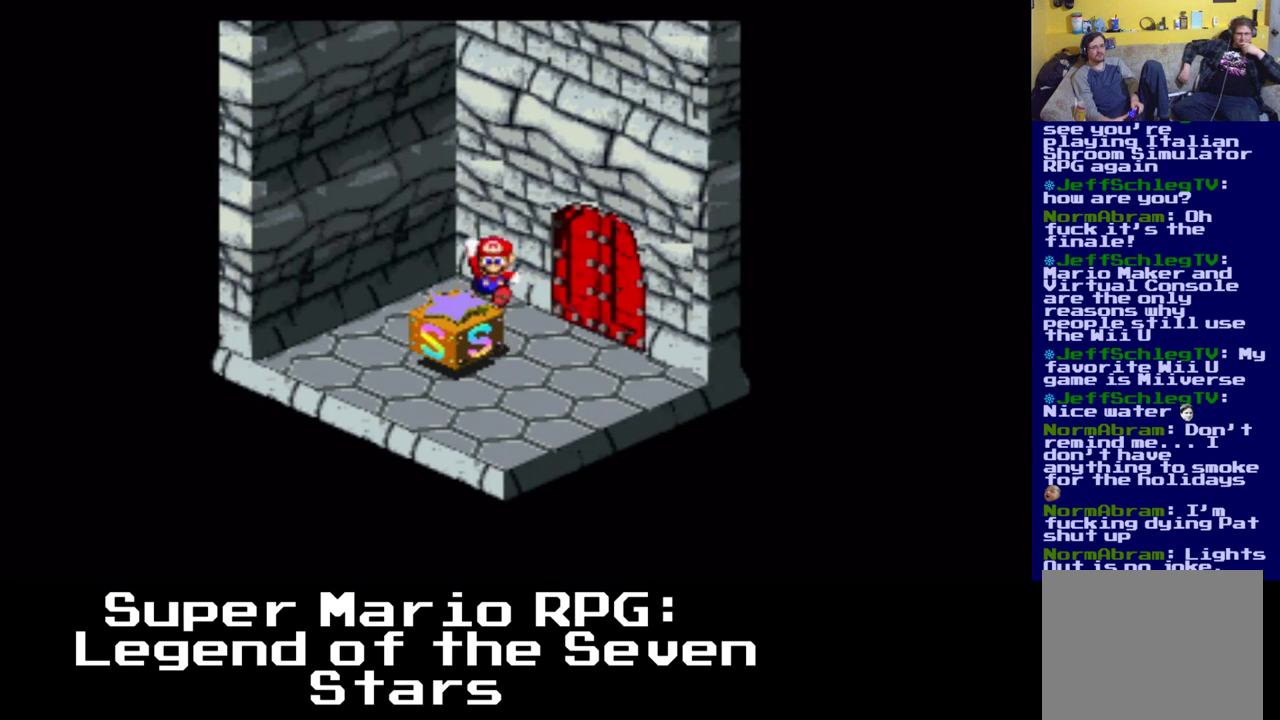
{"buttons": [], "events": [[167, "DPAD_DOWN", "down"], [167, "DPAD_LEFT", "down"], [283, "DPAD_DOWN", "up"], [283, "DPAD_LEFT", "up"], [317, "A", "up"], [417, "X", "up"]]}
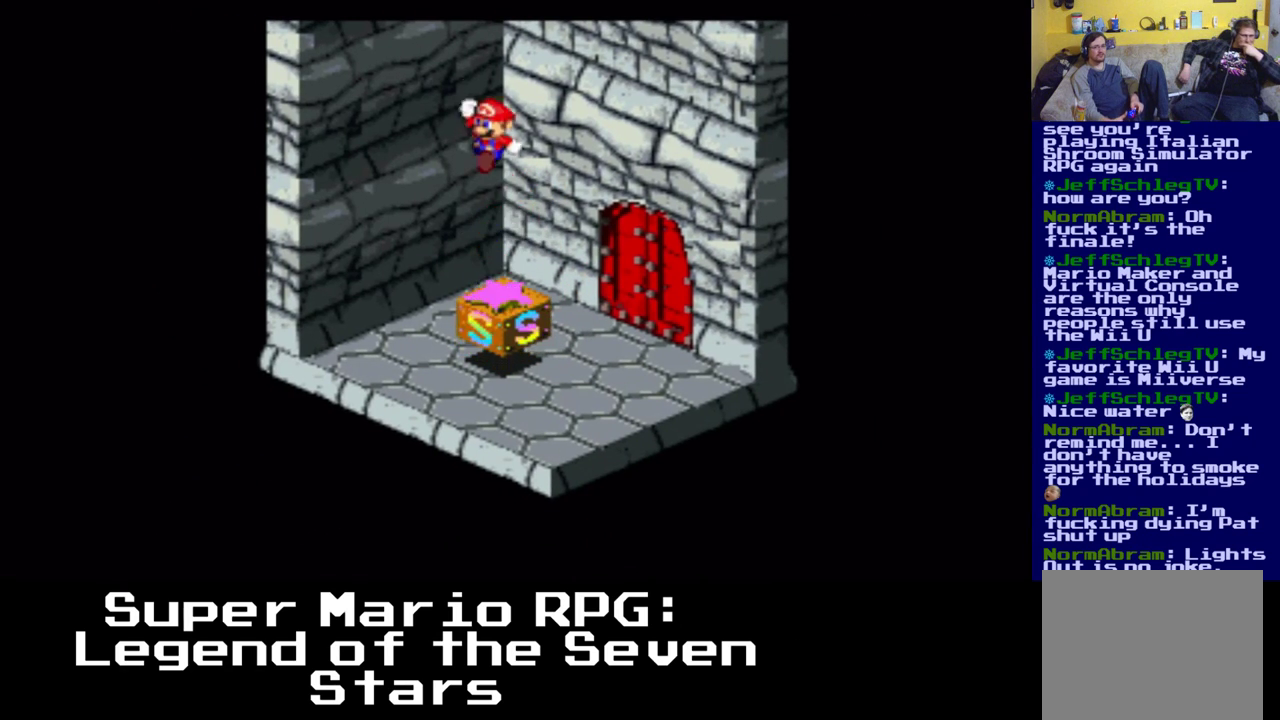
{"buttons": [], "events": []}
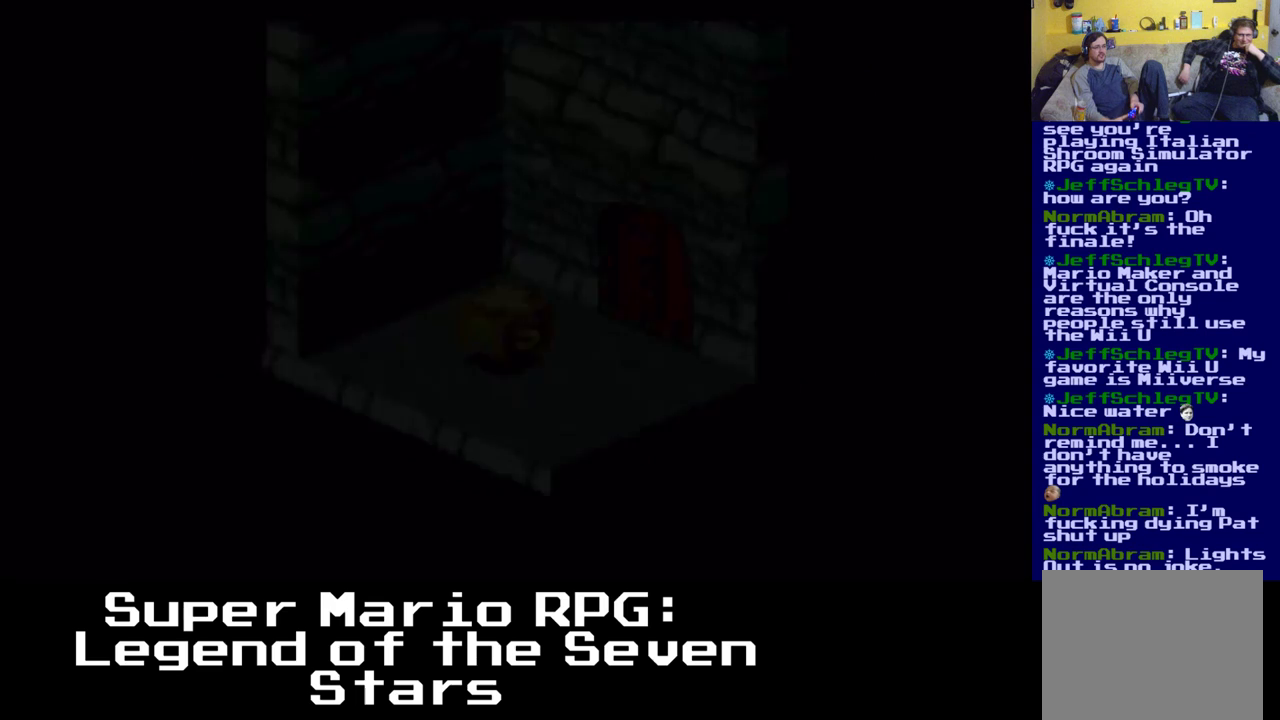
{"buttons": [], "events": []}
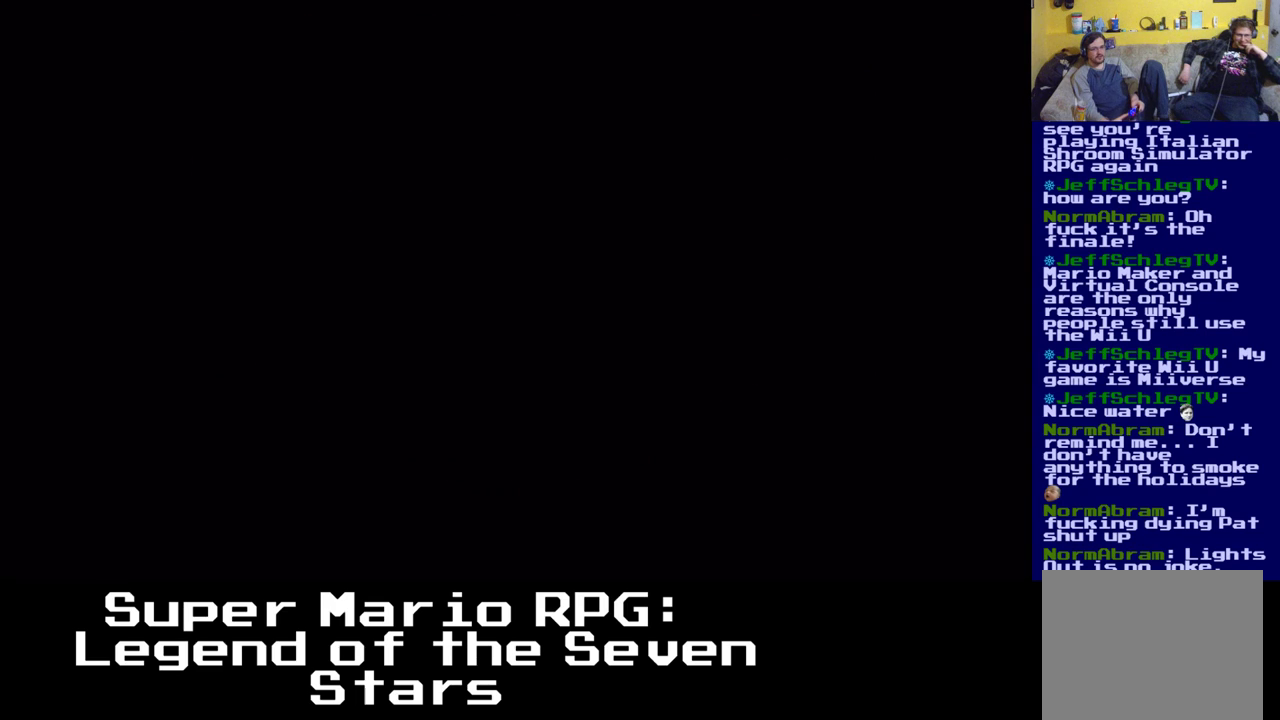
{"buttons": [], "events": []}
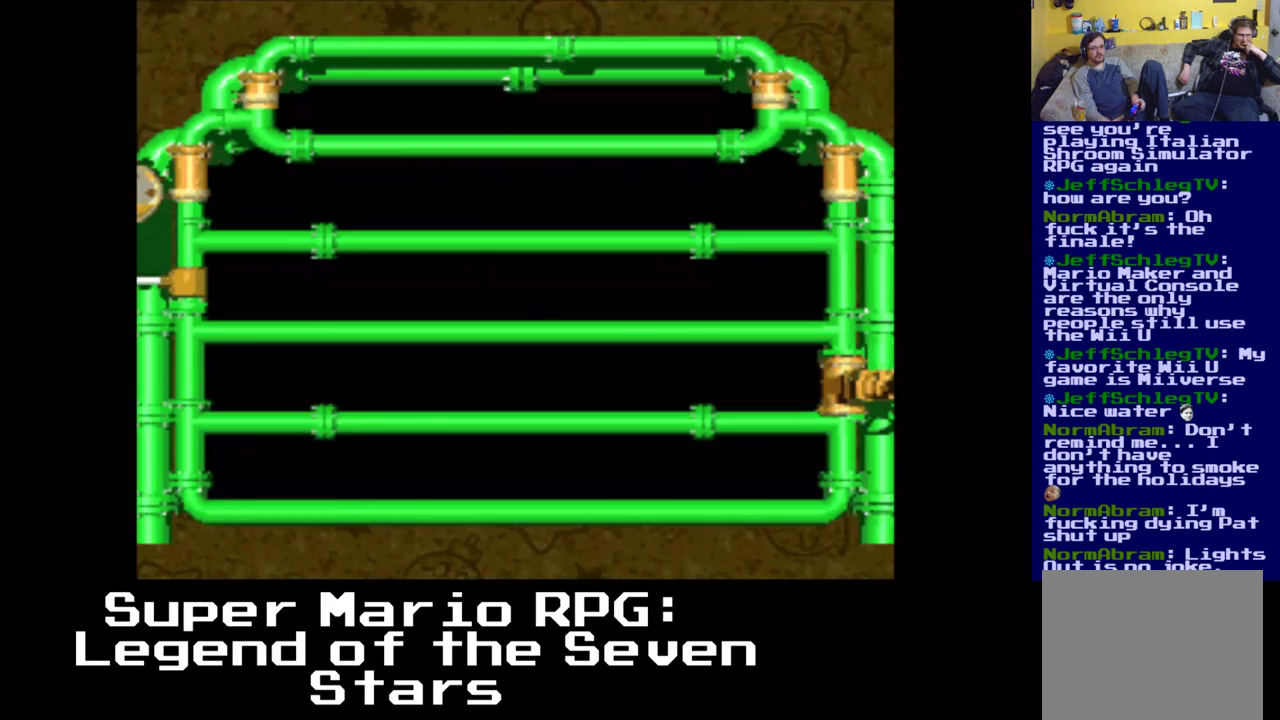
{"buttons": [], "events": []}
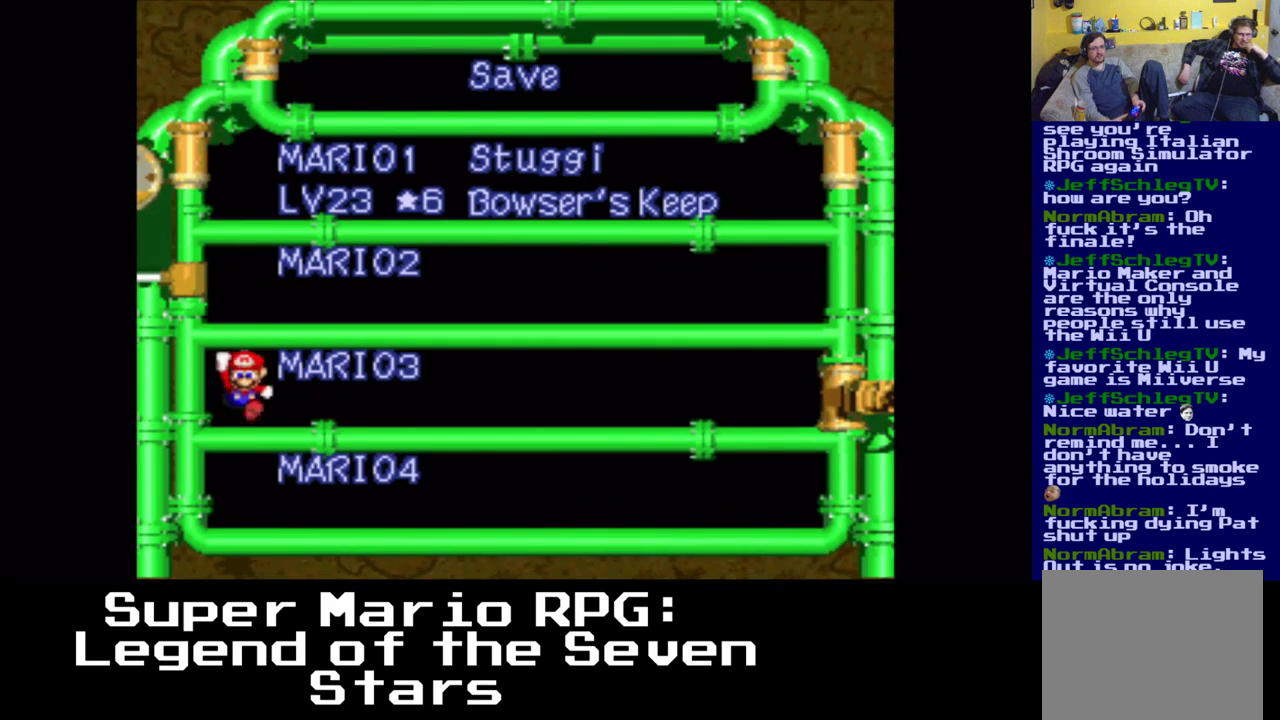
{"buttons": [], "events": []}
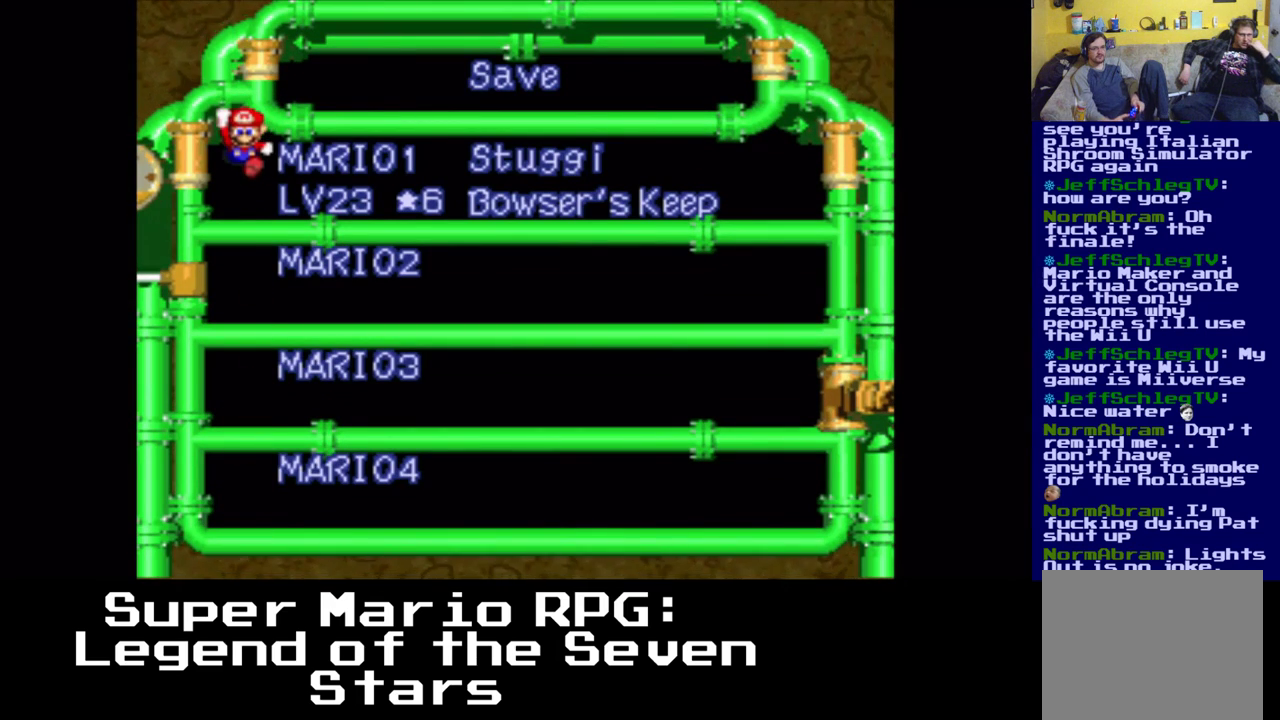
{"buttons": ["B"], "events": [[117, "B", "down"], [250, "B", "up"], [417, "B", "down"]]}
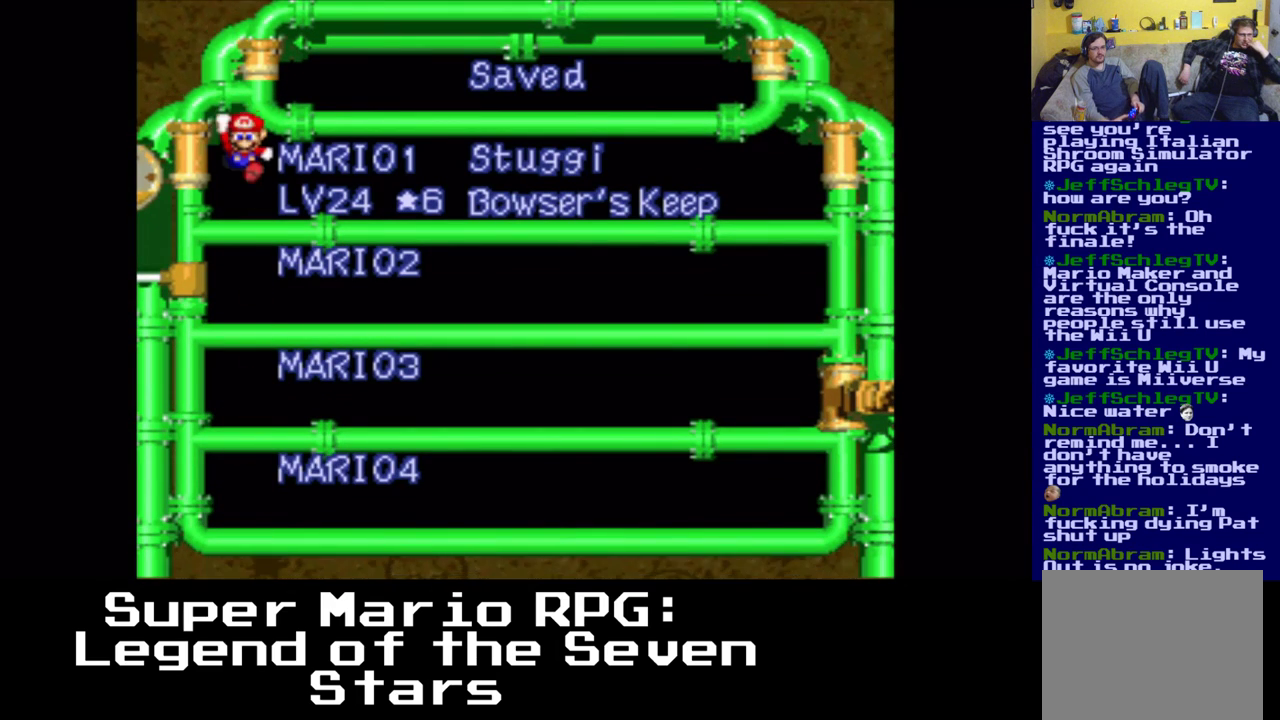
{"buttons": [], "events": [[33, "B", "up"]]}
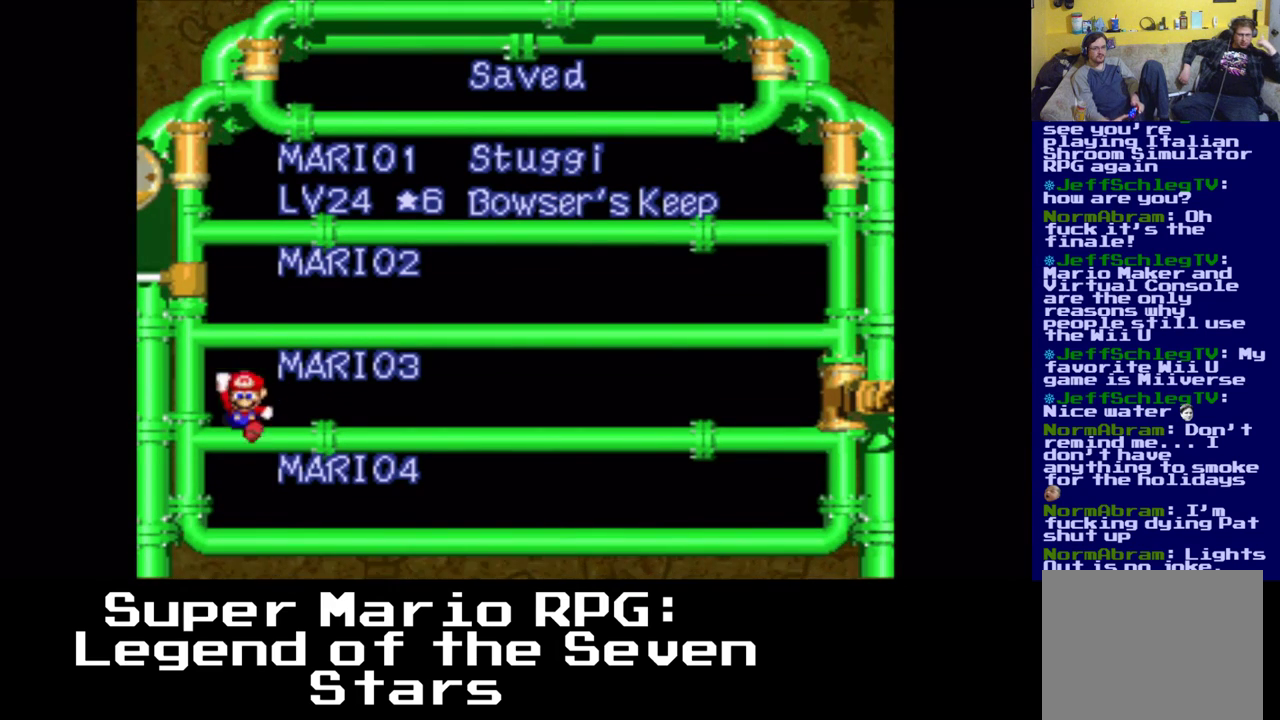
{"buttons": ["B"], "events": [[100, "B", "down"], [250, "B", "up"], [433, "B", "down"]]}
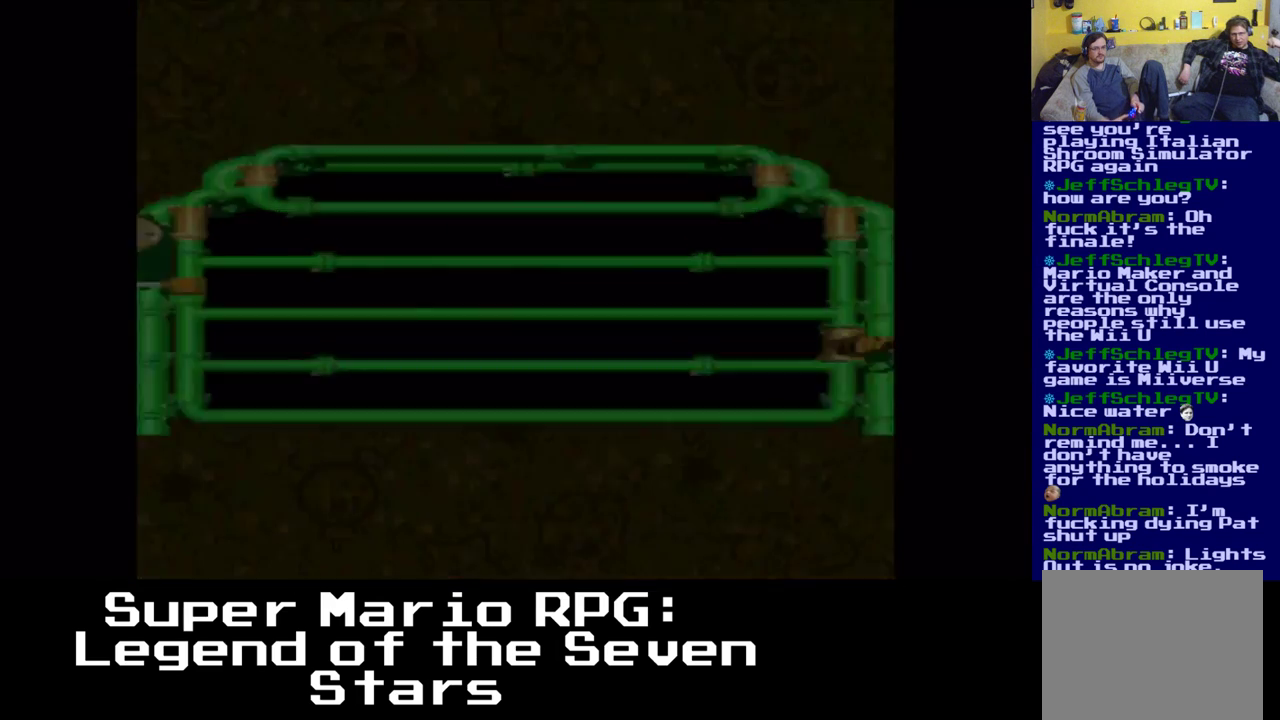
{"buttons": [], "events": [[33, "B", "up"]]}
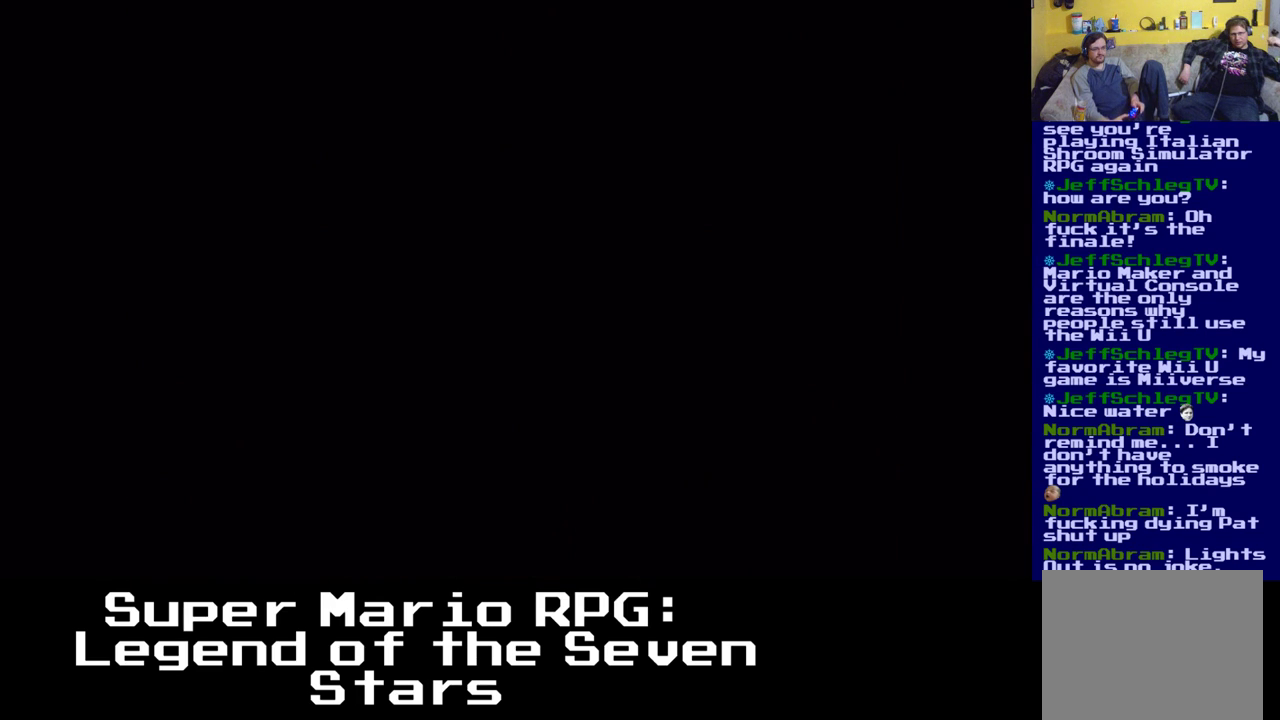
{"buttons": [], "events": []}
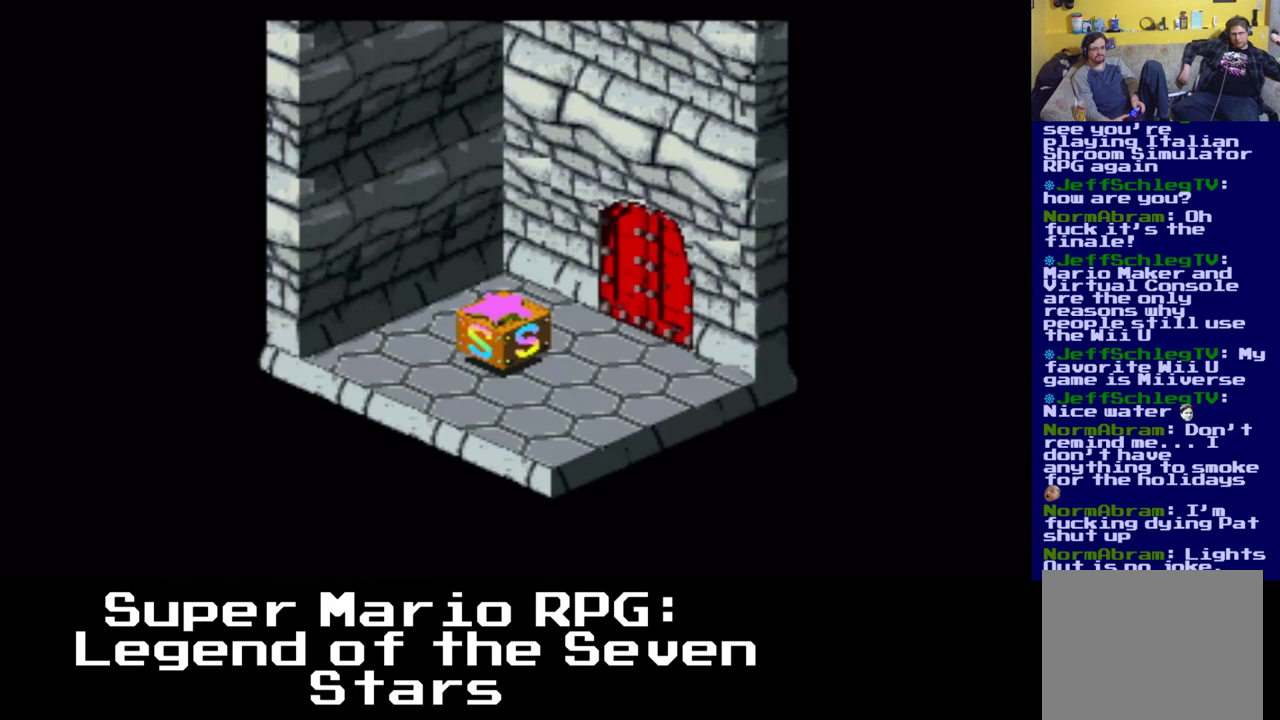
{"buttons": [], "events": []}
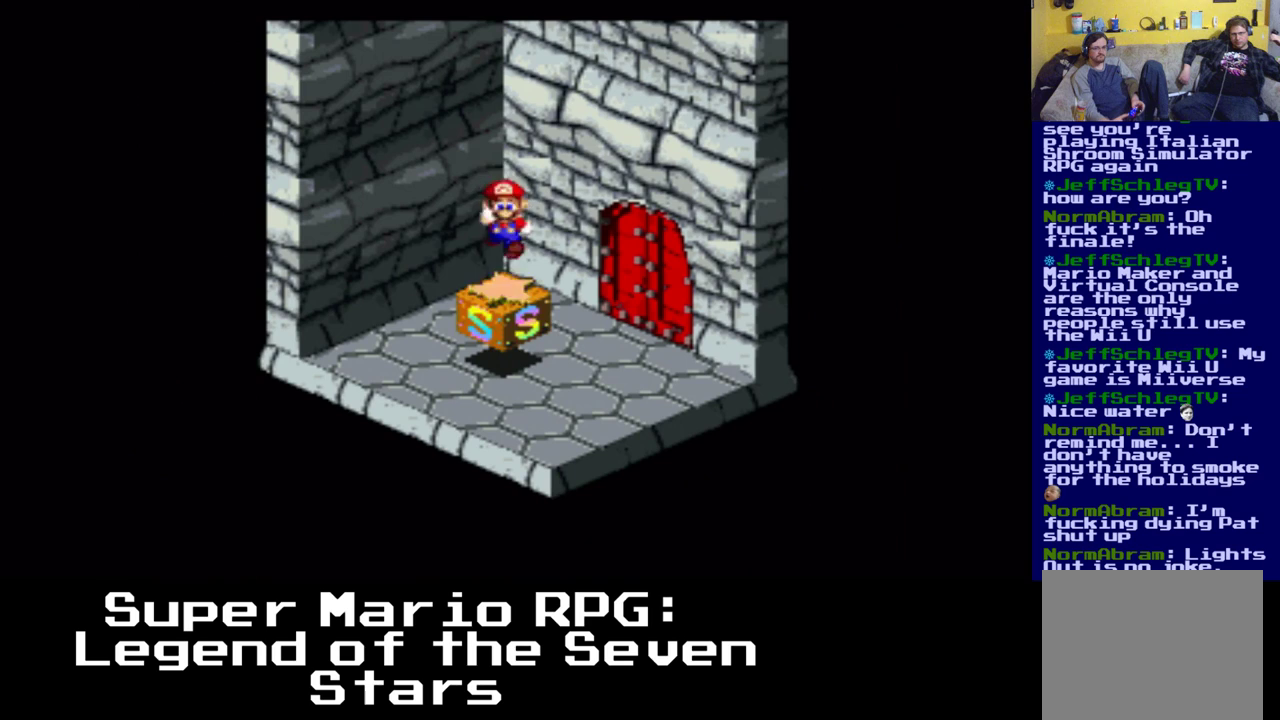
{"buttons": ["DPAD_RIGHT"], "events": [[417, "DPAD_RIGHT", "down"]]}
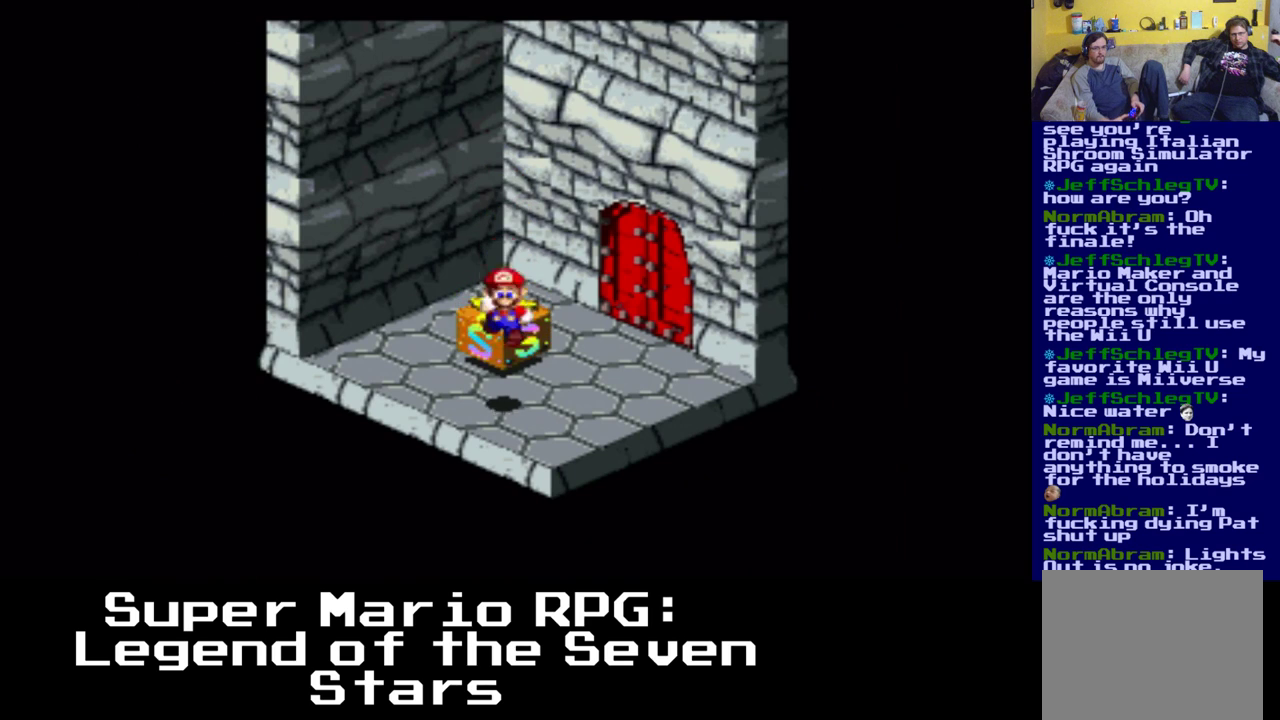
{"buttons": ["X", "DPAD_UP"], "events": [[267, "DPAD_UP", "down"], [350, "DPAD_RIGHT", "up"], [350, "X", "down"]]}
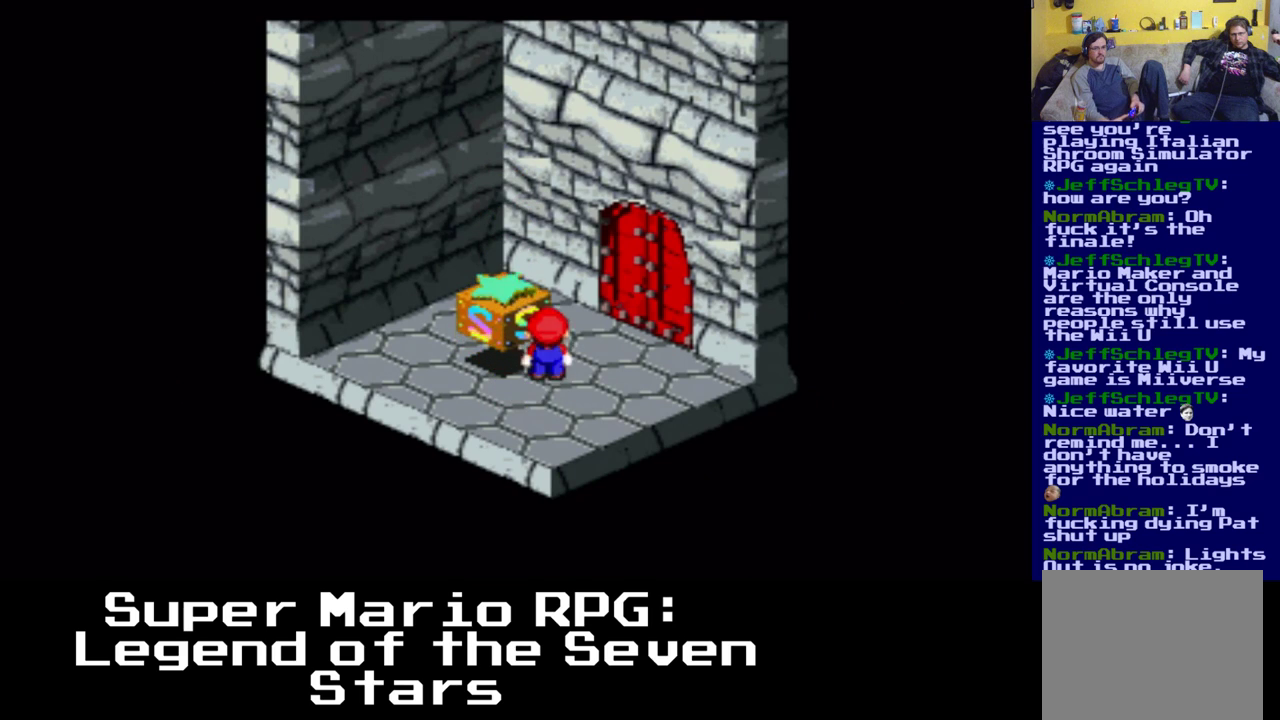
{"buttons": ["X", "DPAD_UP", "DPAD_RIGHT"], "events": [[67, "DPAD_RIGHT", "down"], [217, "DPAD_UP", "up"], [350, "DPAD_UP", "down"]]}
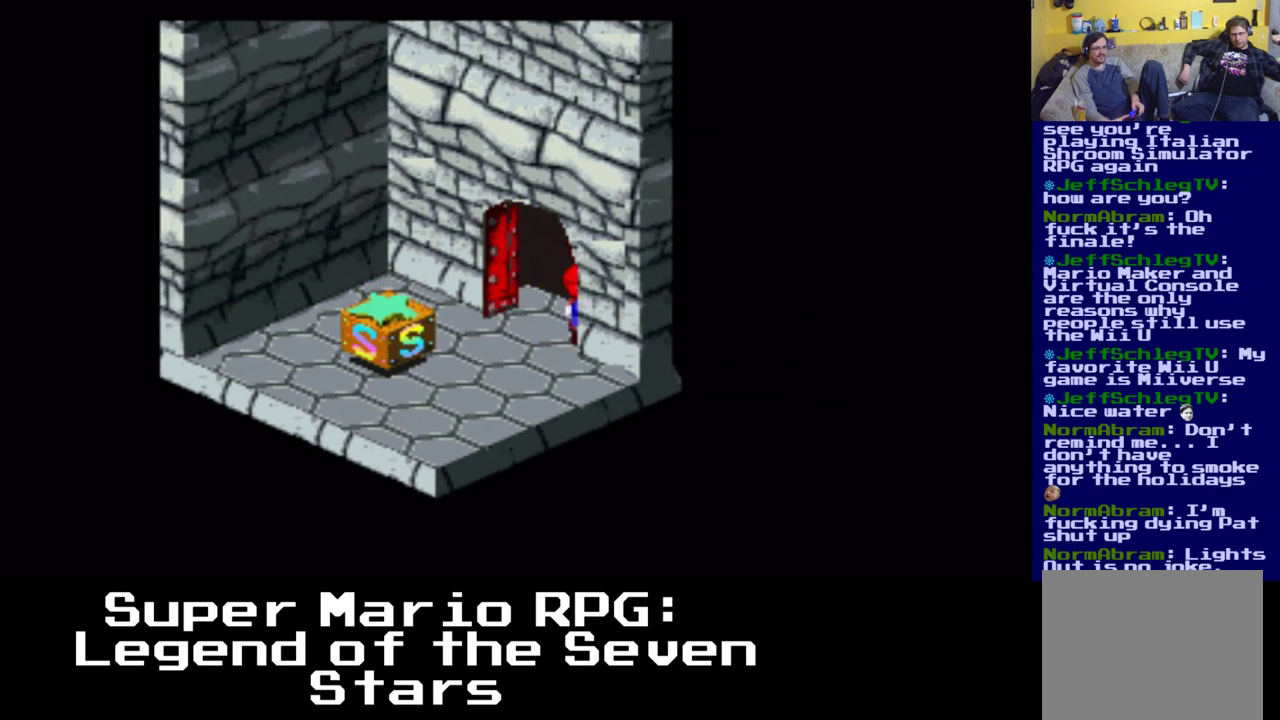
{"buttons": ["X", "DPAD_UP", "DPAD_RIGHT"], "events": []}
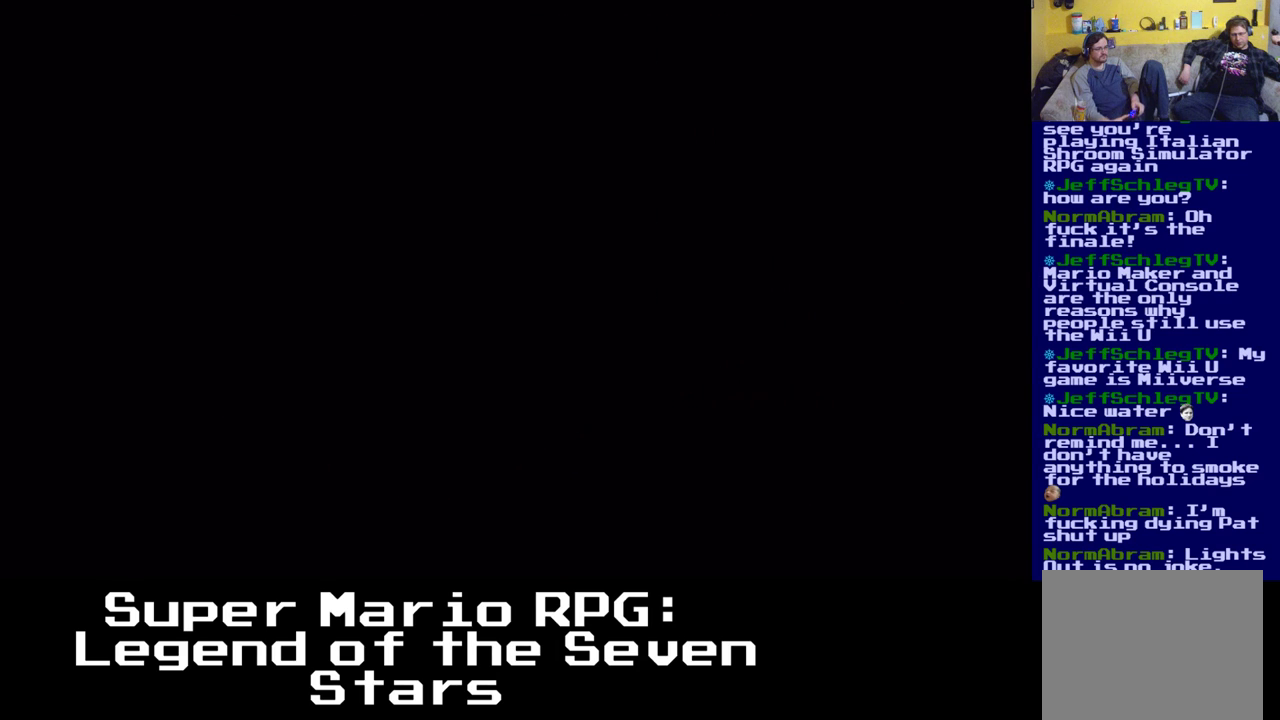
{"buttons": ["X", "DPAD_RIGHT"], "events": [[467, "DPAD_UP", "up"]]}
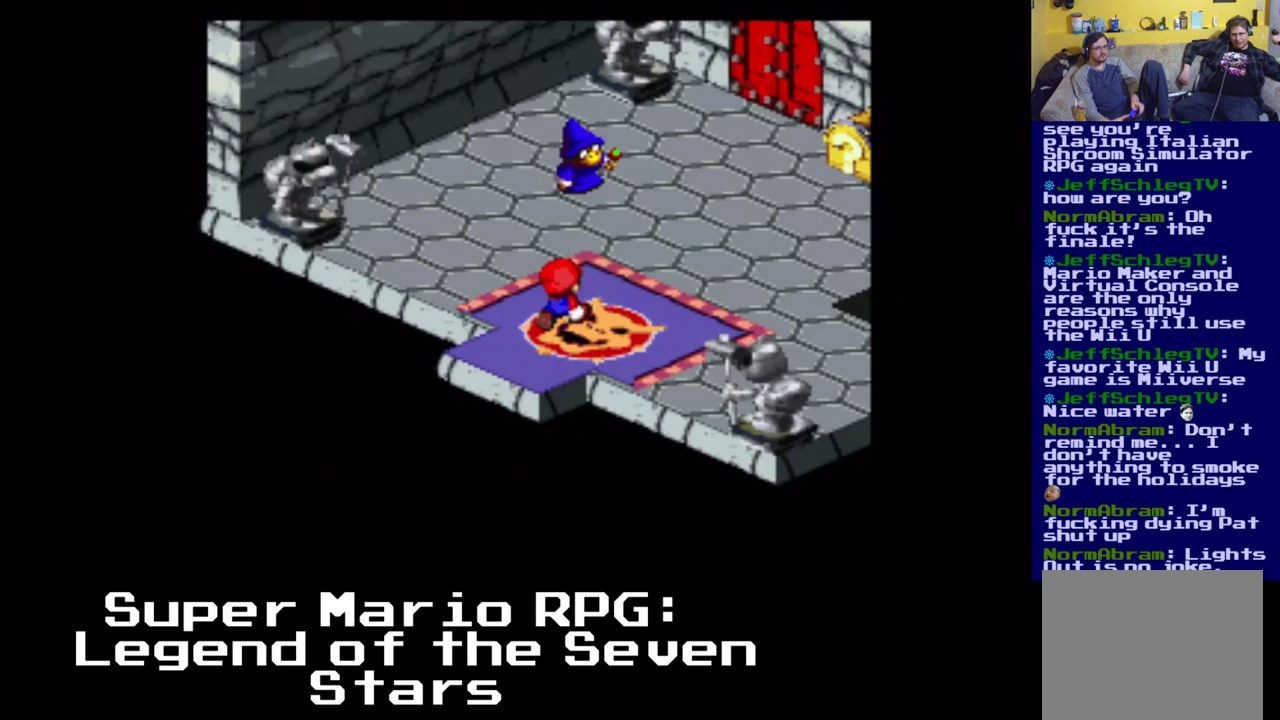
{"buttons": ["X", "DPAD_RIGHT"], "events": []}
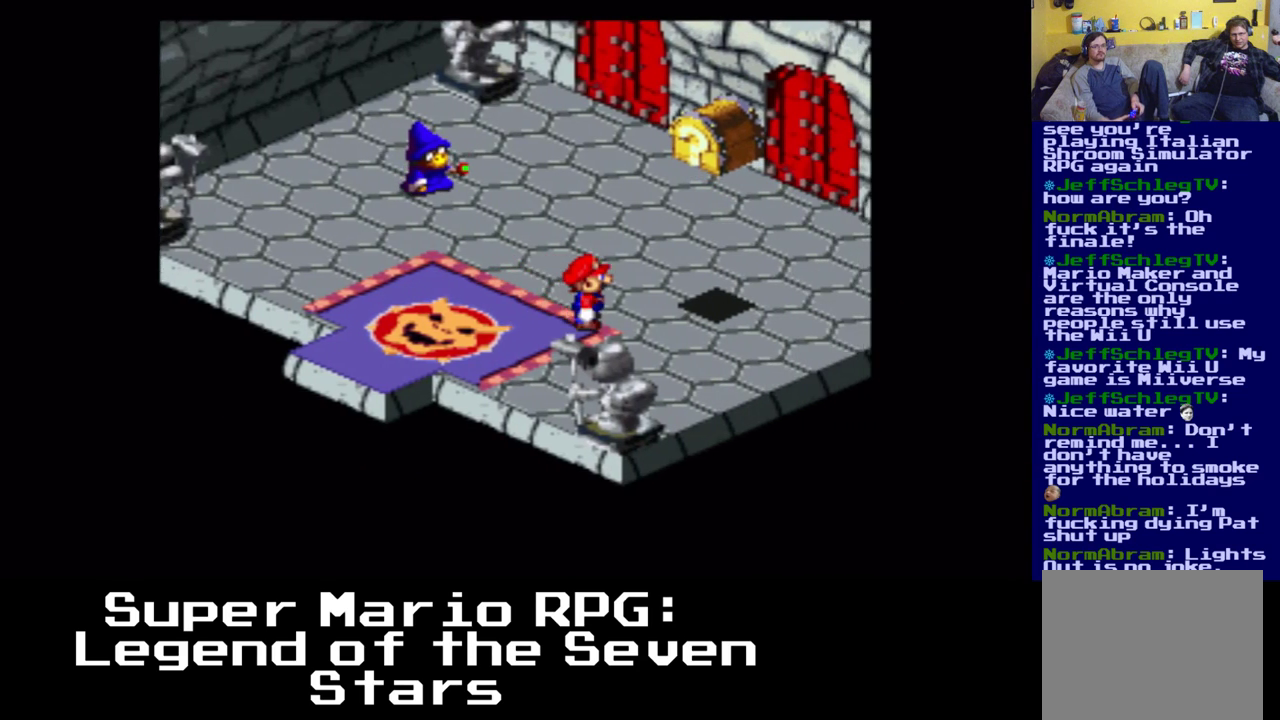
{"buttons": ["X", "DPAD_UP"], "events": [[217, "DPAD_UP", "down"], [283, "DPAD_RIGHT", "up"]]}
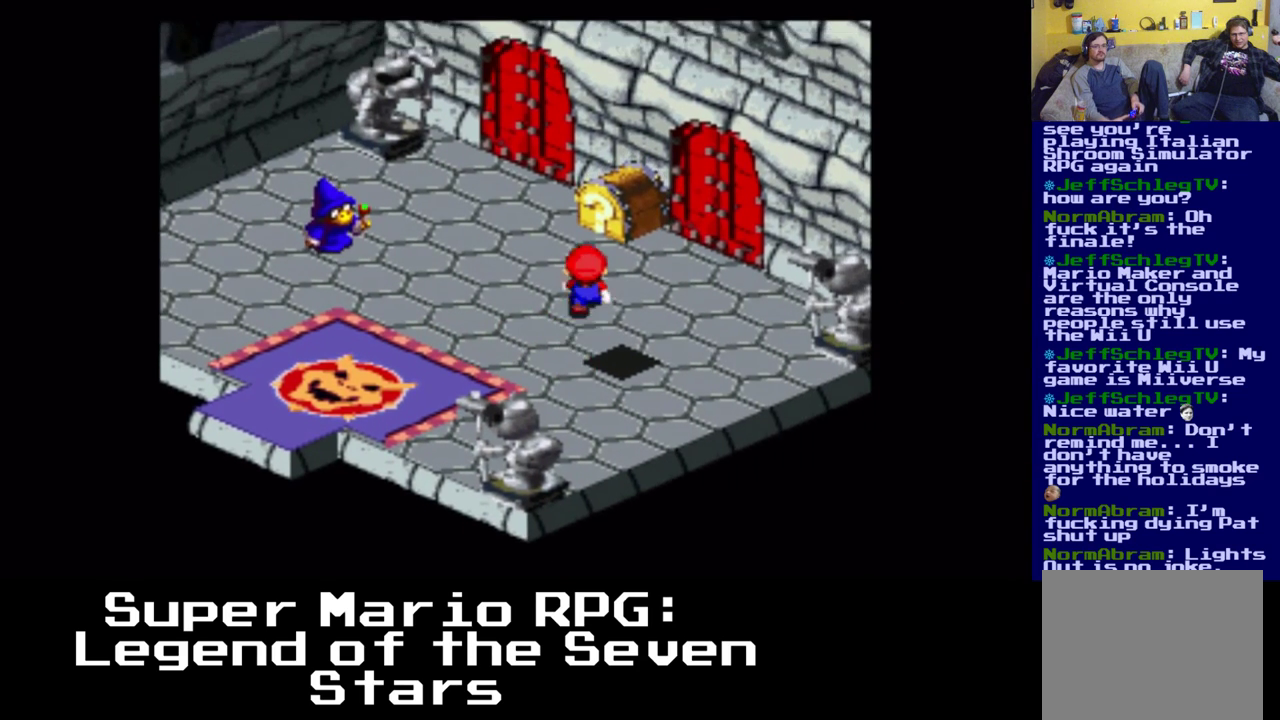
{"buttons": ["X", "DPAD_UP", "DPAD_RIGHT"], "events": [[33, "DPAD_RIGHT", "down"], [133, "DPAD_UP", "up"], [367, "DPAD_UP", "down"]]}
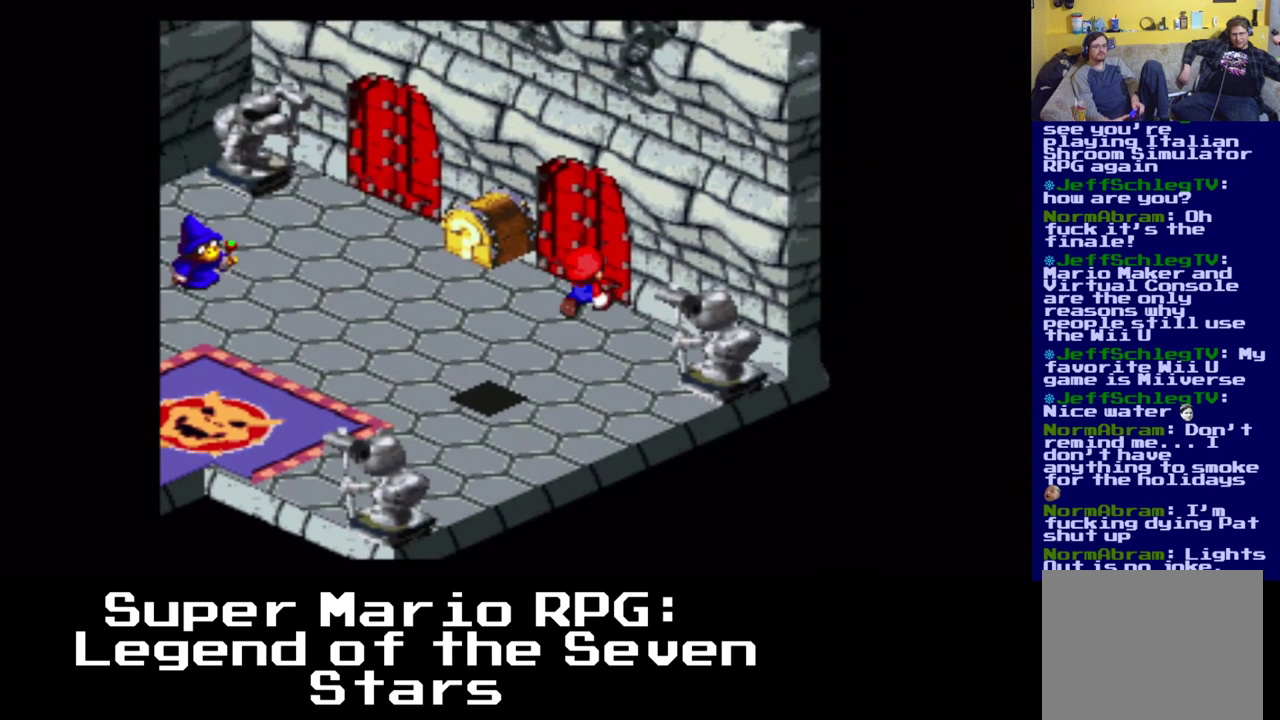
{"buttons": ["X", "DPAD_UP"], "events": [[283, "DPAD_RIGHT", "up"]]}
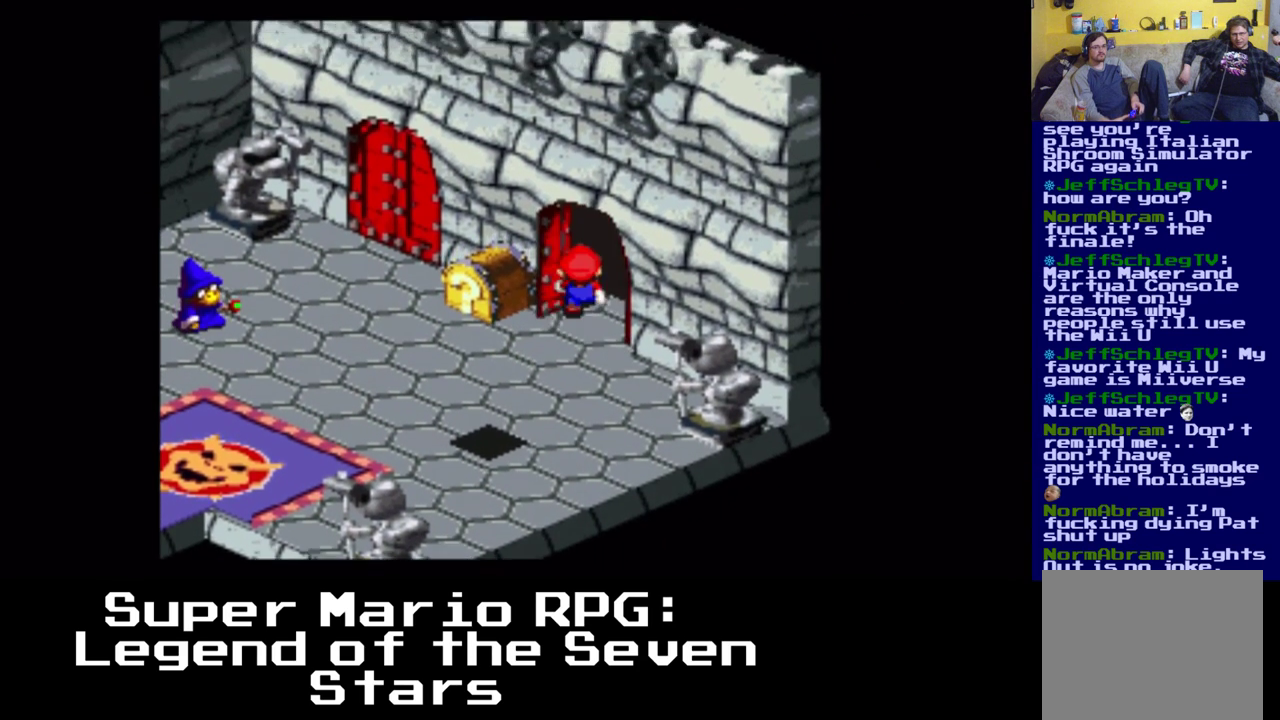
{"buttons": [], "events": [[50, "DPAD_RIGHT", "down"], [383, "DPAD_UP", "up"], [400, "DPAD_UP", "down"], [417, "DPAD_UP", "up"], [433, "X", "up"], [467, "DPAD_RIGHT", "up"]]}
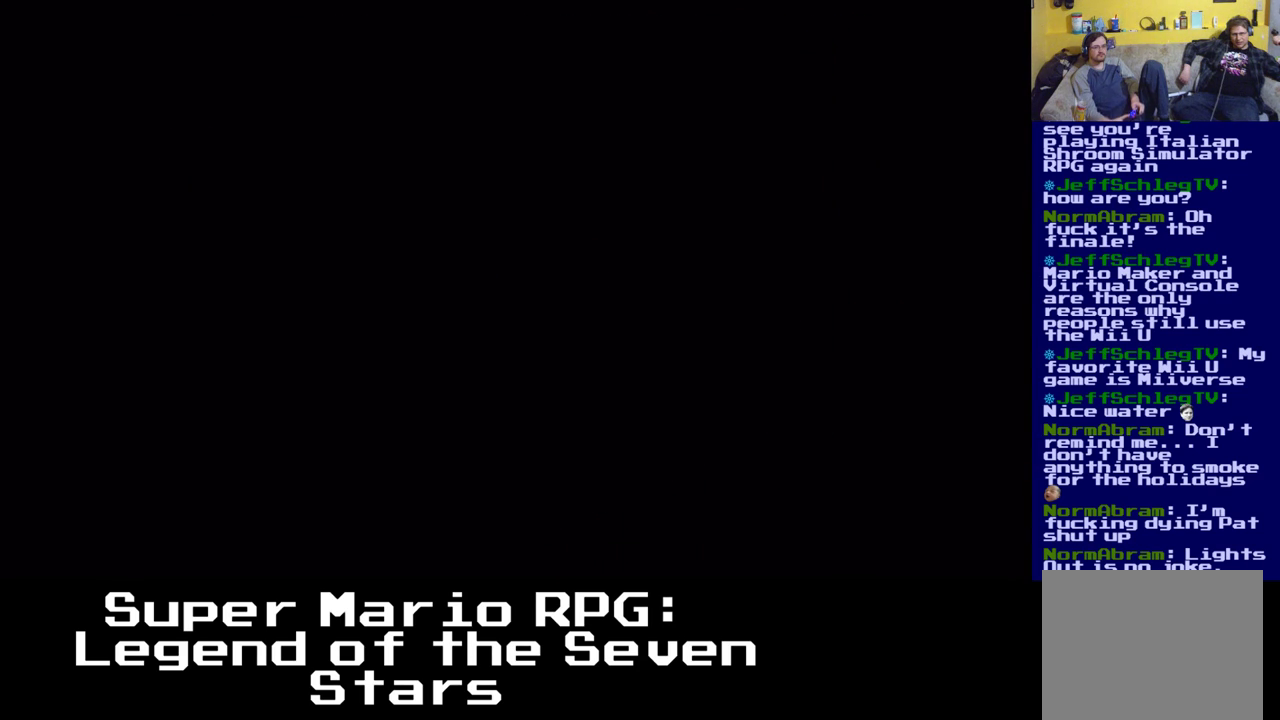
{"buttons": [], "events": []}